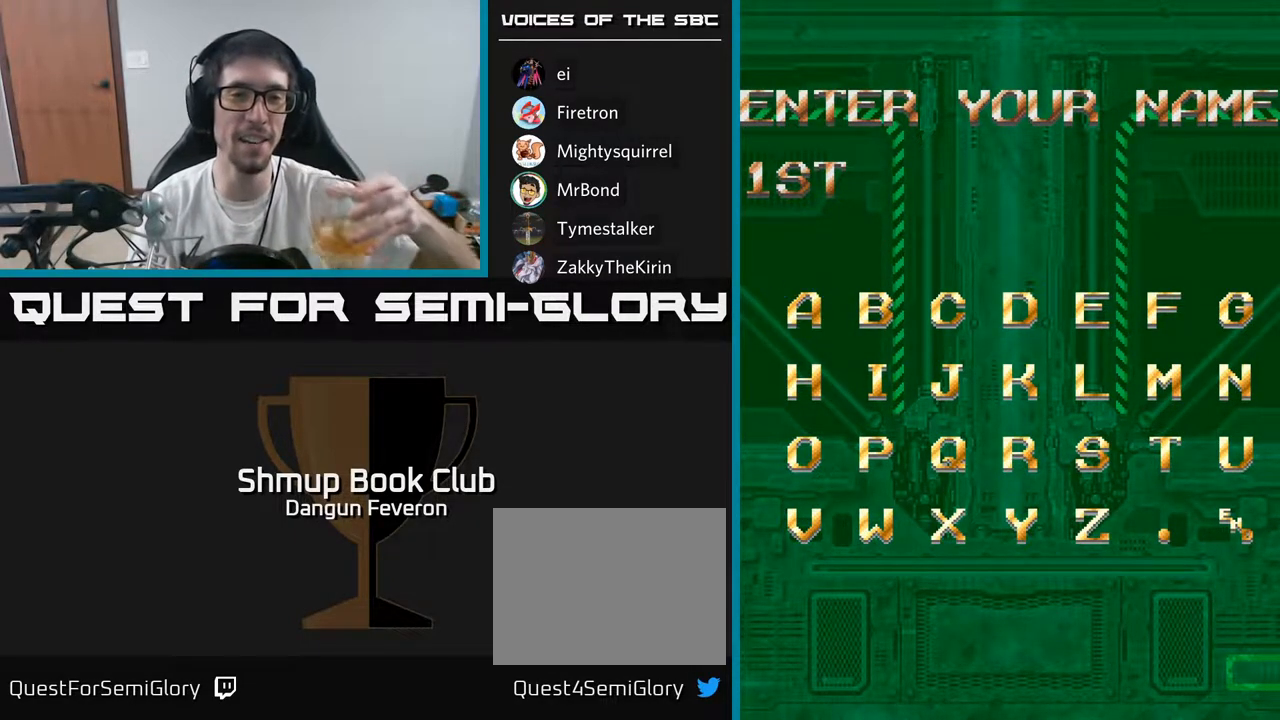
Gameplay with a controller (Xbox layout); each line is a JSON object with the inputs held at the frame after it. "events" lists button and stick changes between this image and that frame as [ms after this image, input, new state], when the widget could be followed in between.
{"buttons": [], "left_stick": "center", "right_stick": "center", "events": [[167, "DPAD_DOWN", "down"], [500, "DPAD_DOWN", "up"]]}
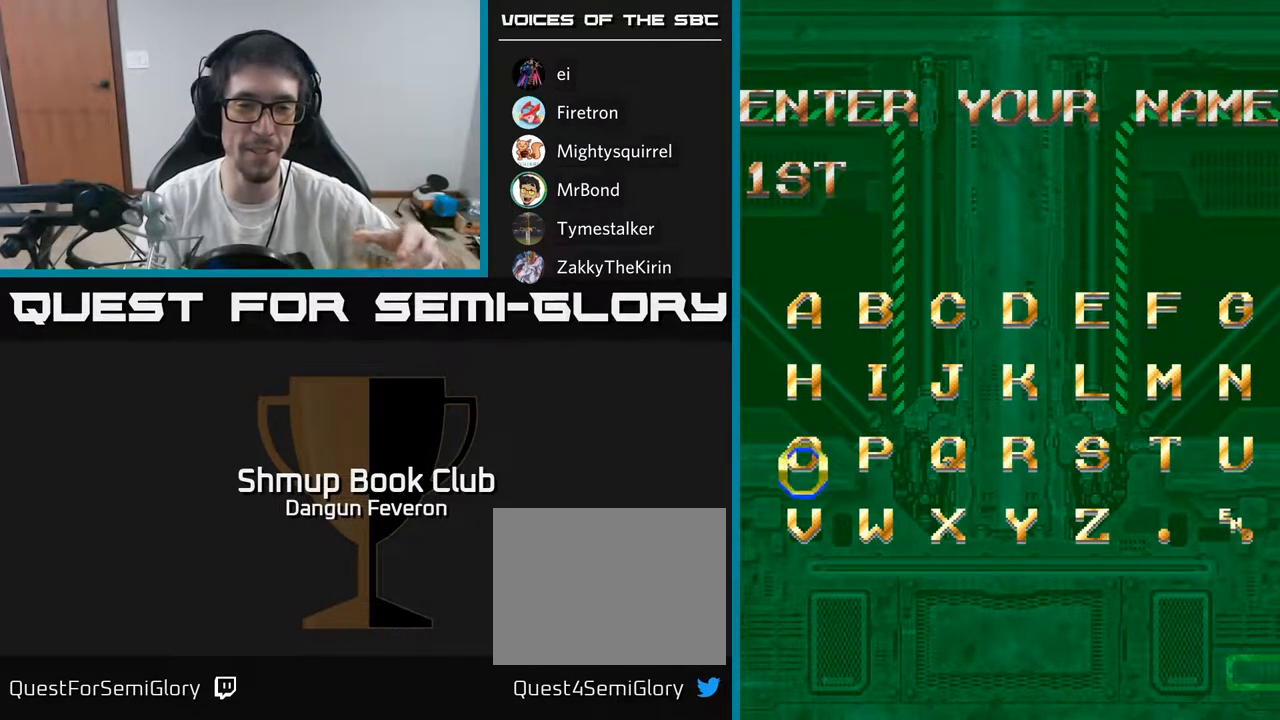
{"buttons": ["DPAD_RIGHT"], "left_stick": "center", "right_stick": "center", "events": [[250, "DPAD_RIGHT", "down"], [333, "DPAD_RIGHT", "up"], [450, "DPAD_RIGHT", "down"]]}
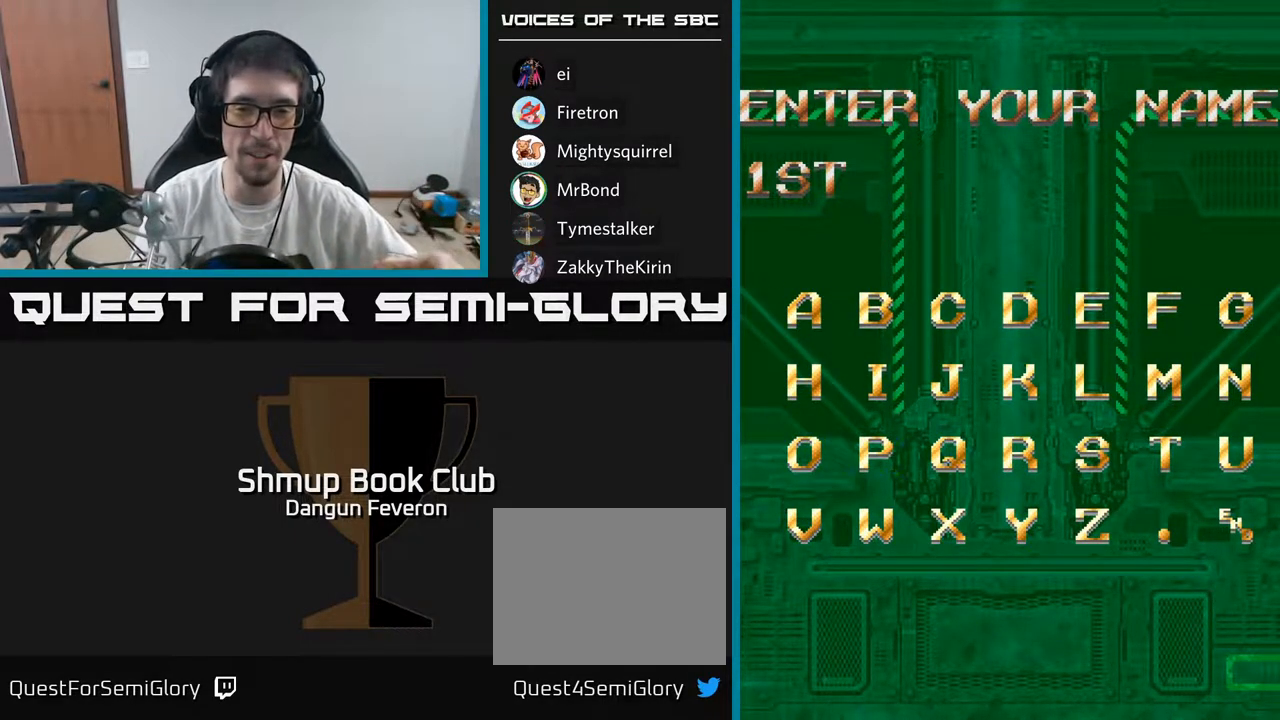
{"buttons": [], "left_stick": "center", "right_stick": "center", "events": [[50, "DPAD_RIGHT", "up"], [133, "DPAD_RIGHT", "down"], [217, "DPAD_RIGHT", "up"], [317, "DPAD_RIGHT", "down"], [417, "DPAD_RIGHT", "up"]]}
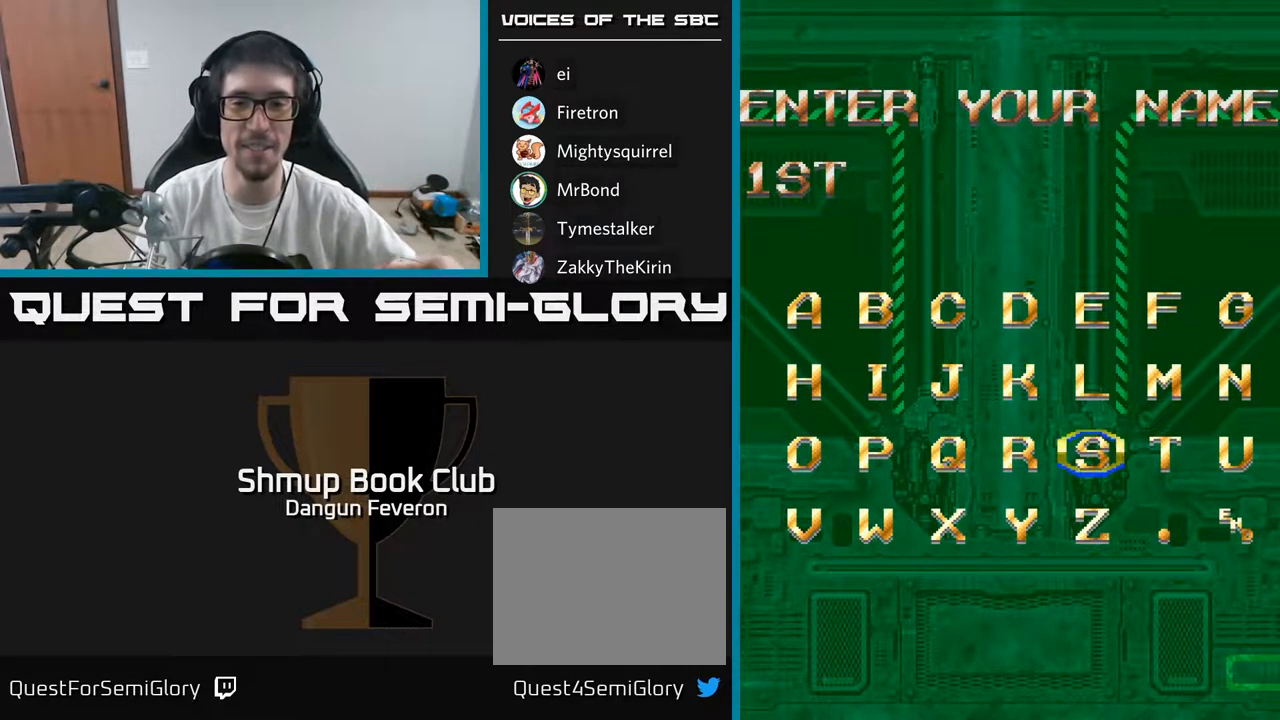
{"buttons": ["DPAD_RIGHT"], "left_stick": "center", "right_stick": "center", "events": [[400, "DPAD_RIGHT", "down"]]}
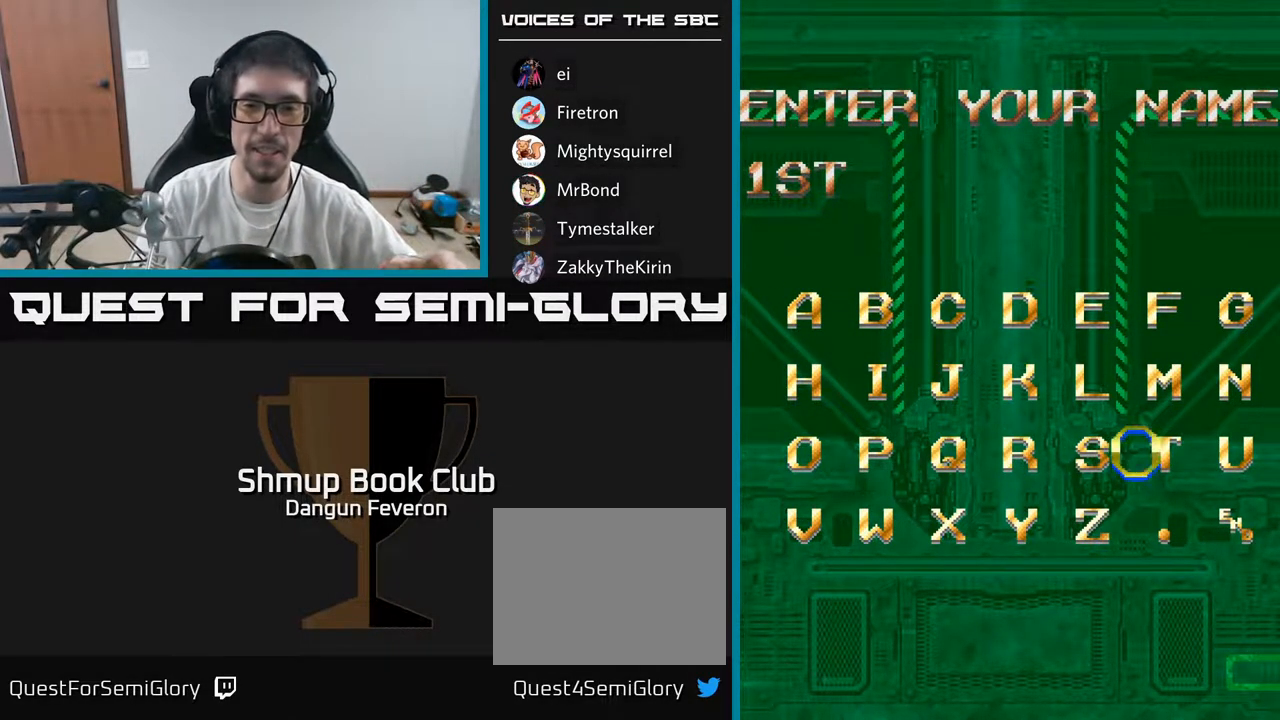
{"buttons": [], "left_stick": "center", "right_stick": "center", "events": [[50, "DPAD_RIGHT", "up"], [183, "DPAD_UP", "down"], [267, "DPAD_UP", "up"]]}
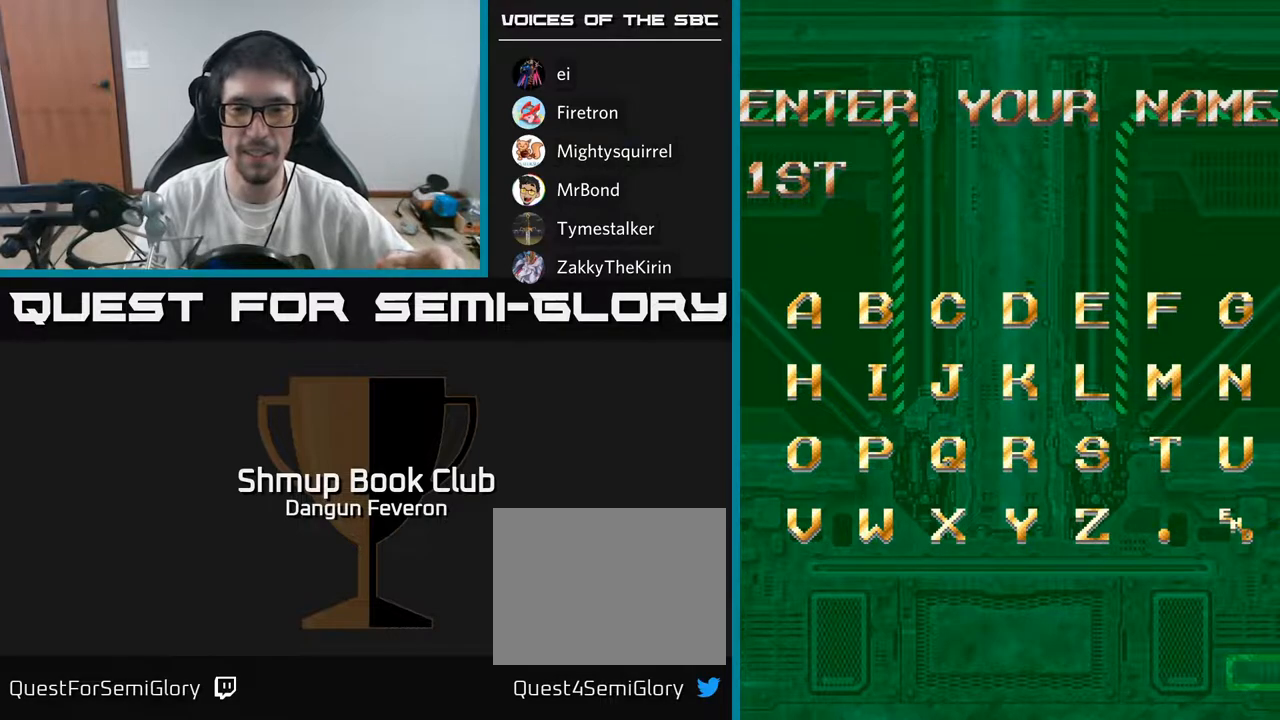
{"buttons": ["DPAD_DOWN"], "left_stick": "center", "right_stick": "center", "events": [[67, "A", "down"], [150, "A", "up"], [433, "DPAD_DOWN", "down"]]}
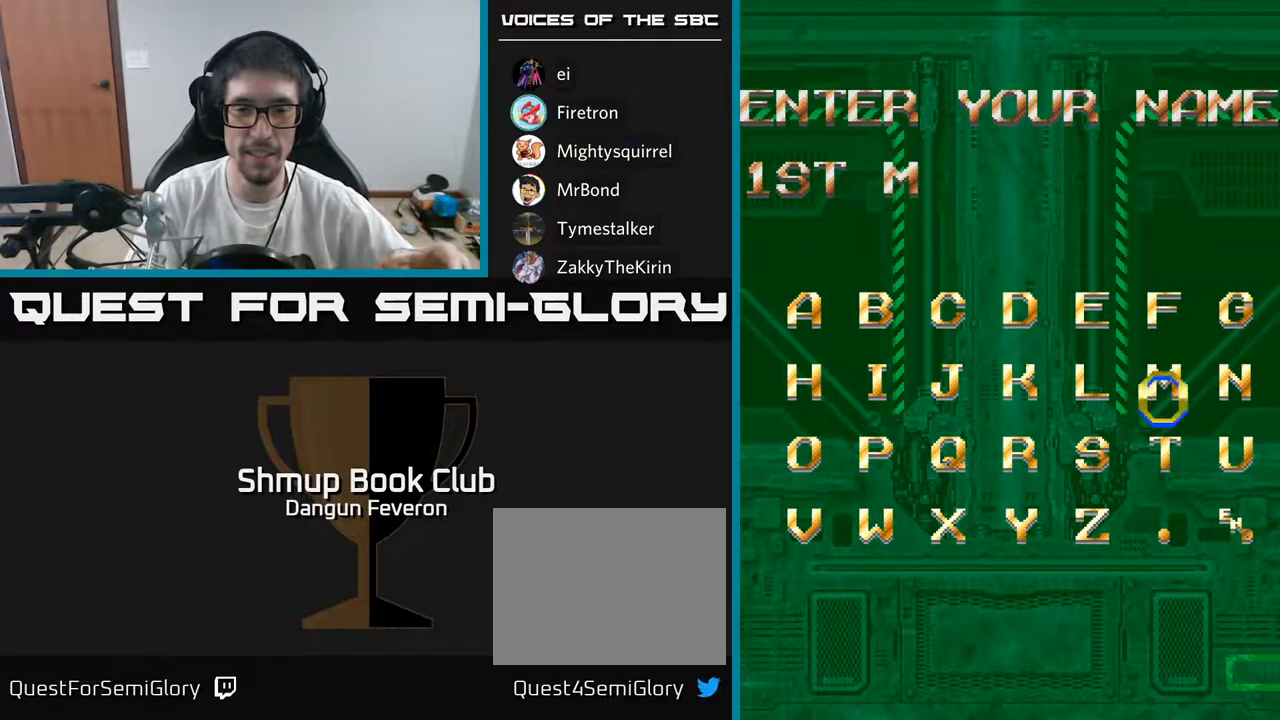
{"buttons": ["DPAD_LEFT"], "left_stick": "center", "right_stick": "center", "events": [[83, "DPAD_DOWN", "up"], [217, "DPAD_LEFT", "down"], [367, "DPAD_LEFT", "up"], [433, "DPAD_LEFT", "down"]]}
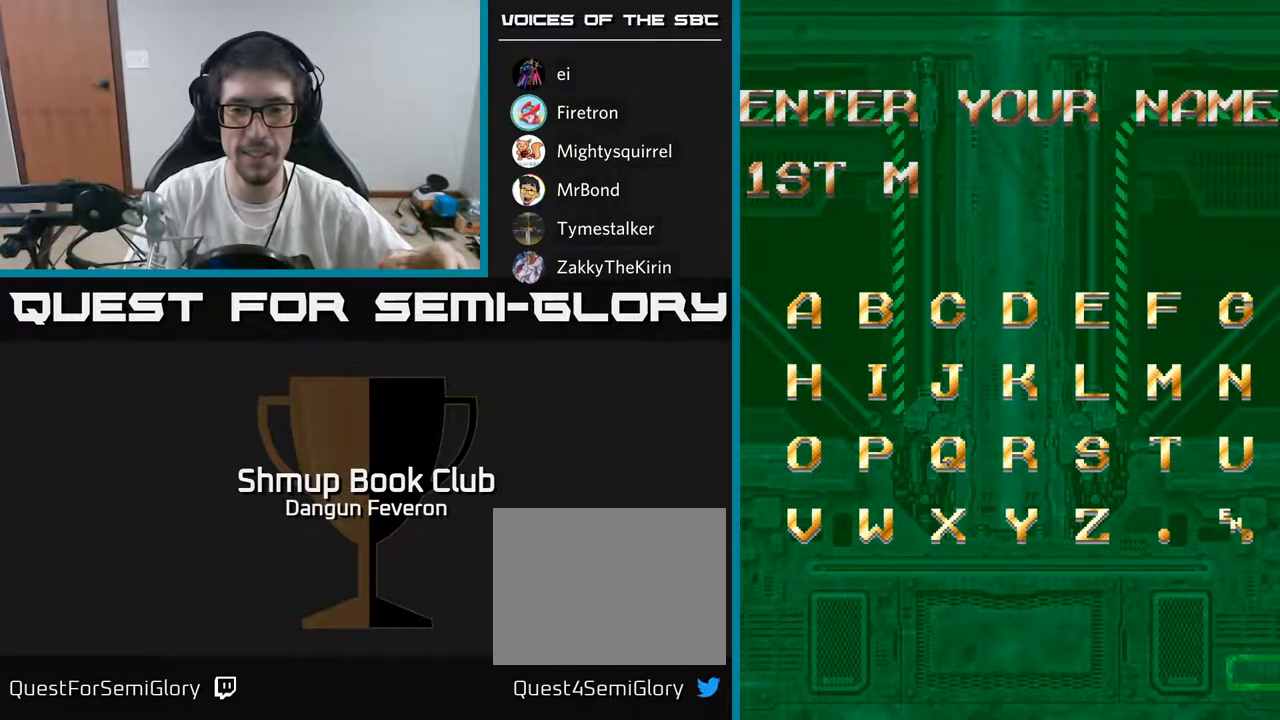
{"buttons": [], "left_stick": "center", "right_stick": "center", "events": [[33, "DPAD_LEFT", "up"]]}
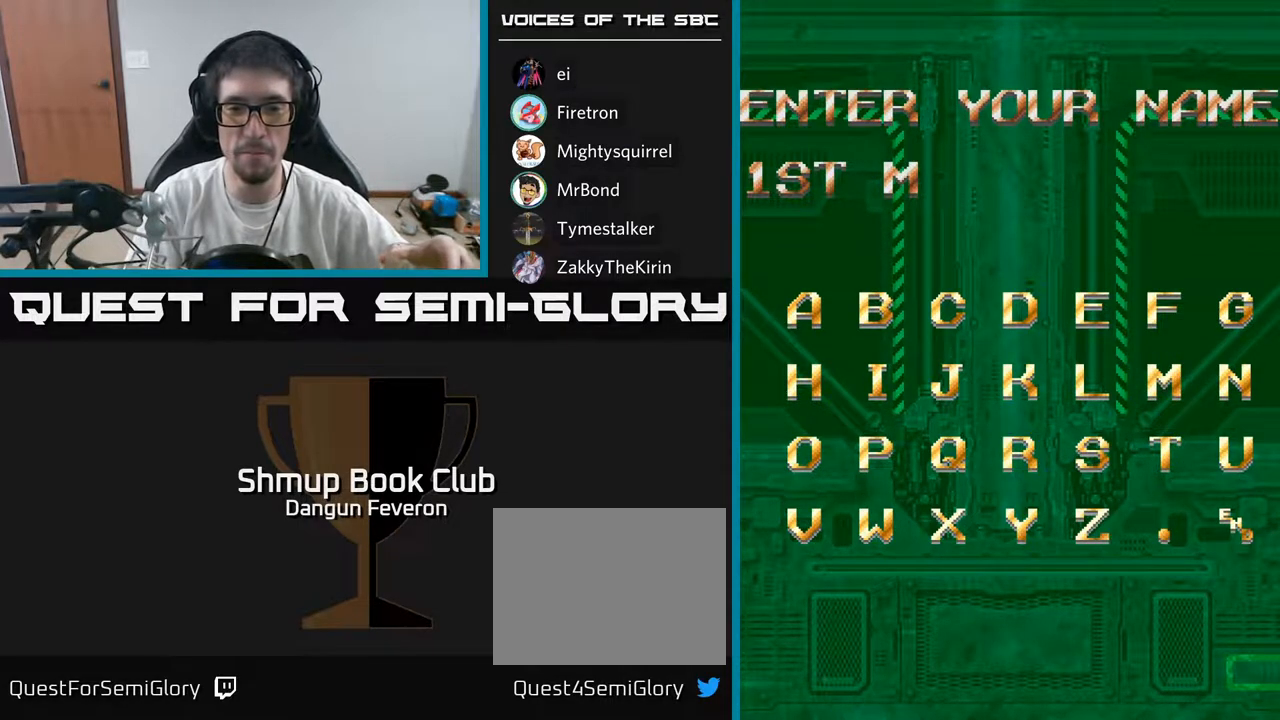
{"buttons": [], "left_stick": "center", "right_stick": "center", "events": [[50, "A", "down"], [150, "A", "up"]]}
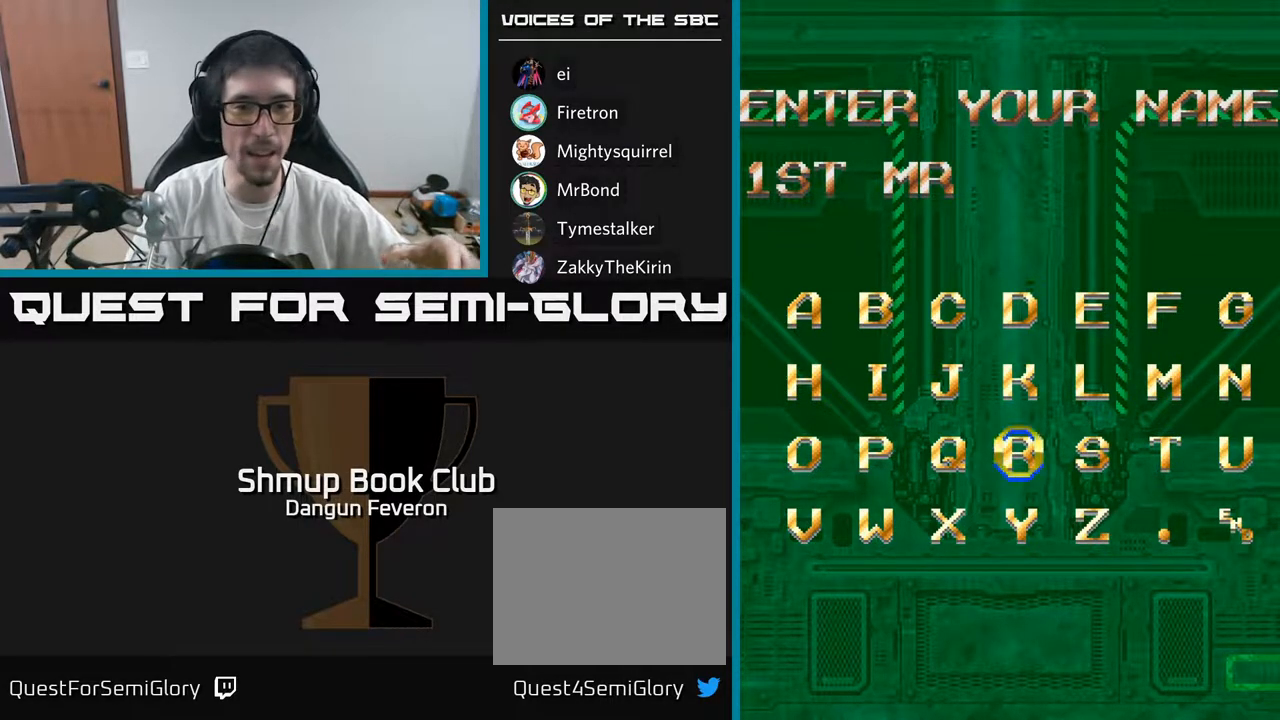
{"buttons": ["DPAD_LEFT"], "left_stick": "center", "right_stick": "center", "events": [[50, "DPAD_UP", "down"], [100, "DPAD_UP", "up"], [217, "DPAD_UP", "down"], [300, "DPAD_UP", "up"], [433, "DPAD_LEFT", "down"]]}
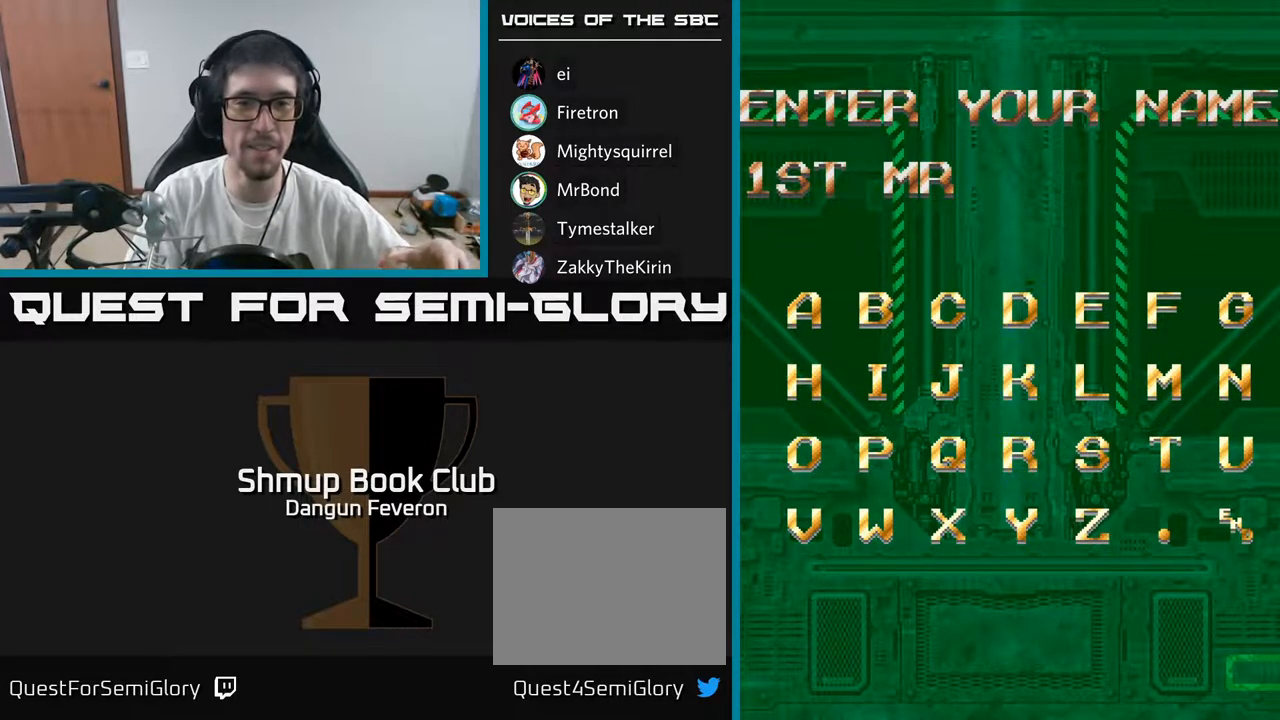
{"buttons": [], "left_stick": "center", "right_stick": "center", "events": [[33, "DPAD_LEFT", "up"], [100, "DPAD_LEFT", "down"], [200, "DPAD_LEFT", "up"]]}
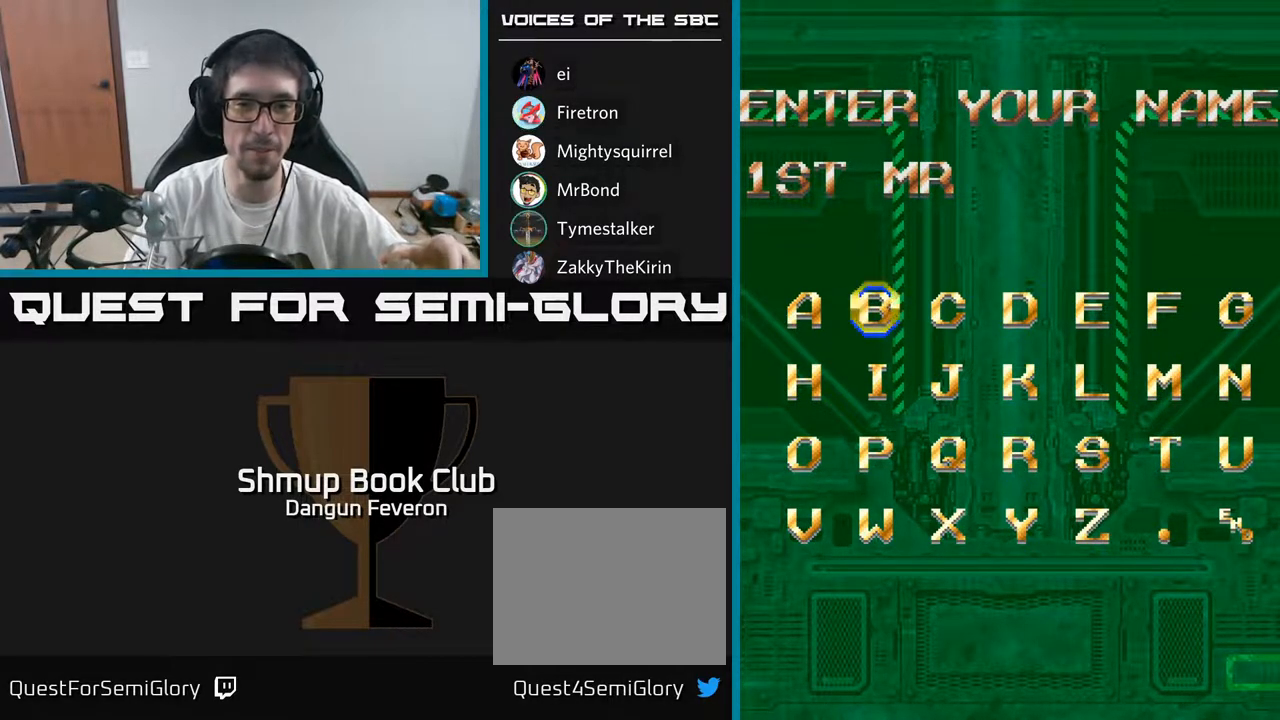
{"buttons": [], "left_stick": "center", "right_stick": "center", "events": [[33, "A", "down"], [117, "A", "up"]]}